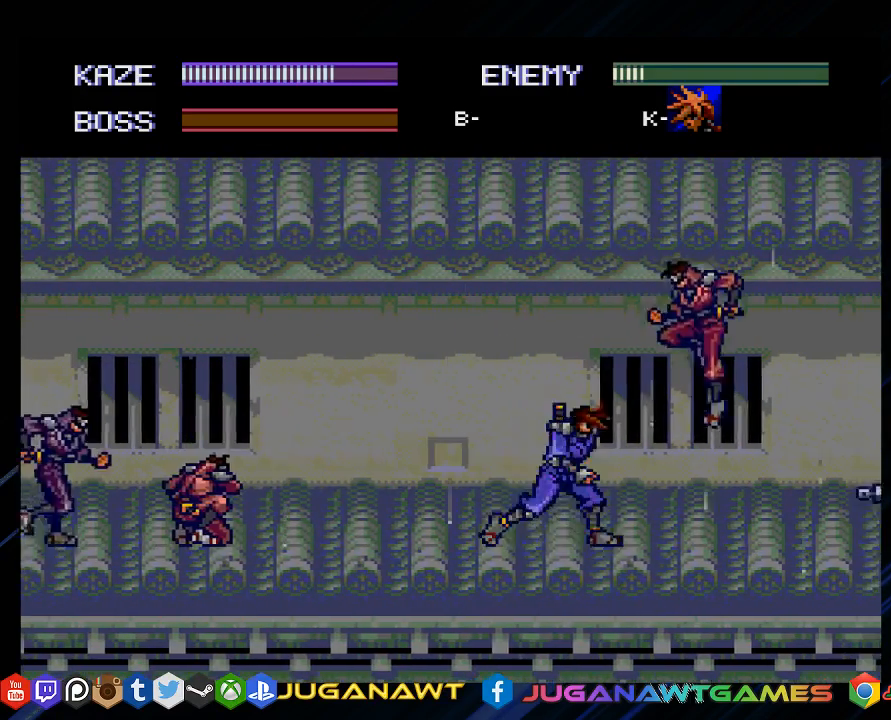
Gameplay with a controller (PlayStation layout); each line is a JSON object with the inputs held at the frame after it. "events" lists button and stick changes between this image and that frame as [ms after this image, input, new state], when the widget could be followed in between.
{"buttons": ["DPAD_RIGHT"], "left_stick": "center", "right_stick": "center", "events": [[100, "CROSS", "down"], [233, "CROSS", "up"], [333, "CROSS", "down"], [467, "CROSS", "up"]]}
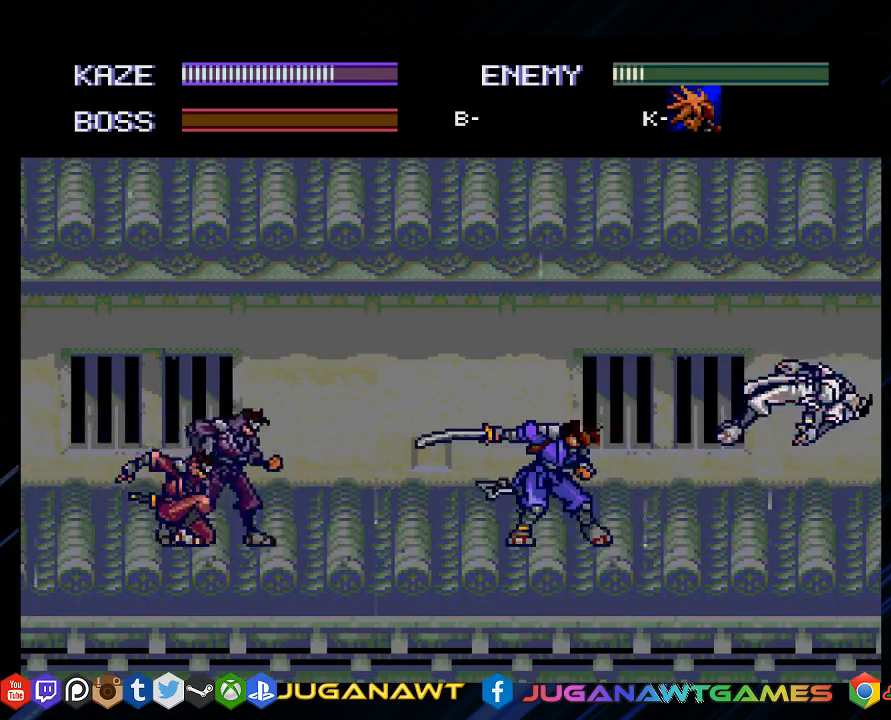
{"buttons": [], "left_stick": "center", "right_stick": "center", "events": [[50, "CROSS", "down"], [150, "CROSS", "up"], [283, "CIRCLE", "down"], [467, "CIRCLE", "up"], [467, "DPAD_RIGHT", "up"]]}
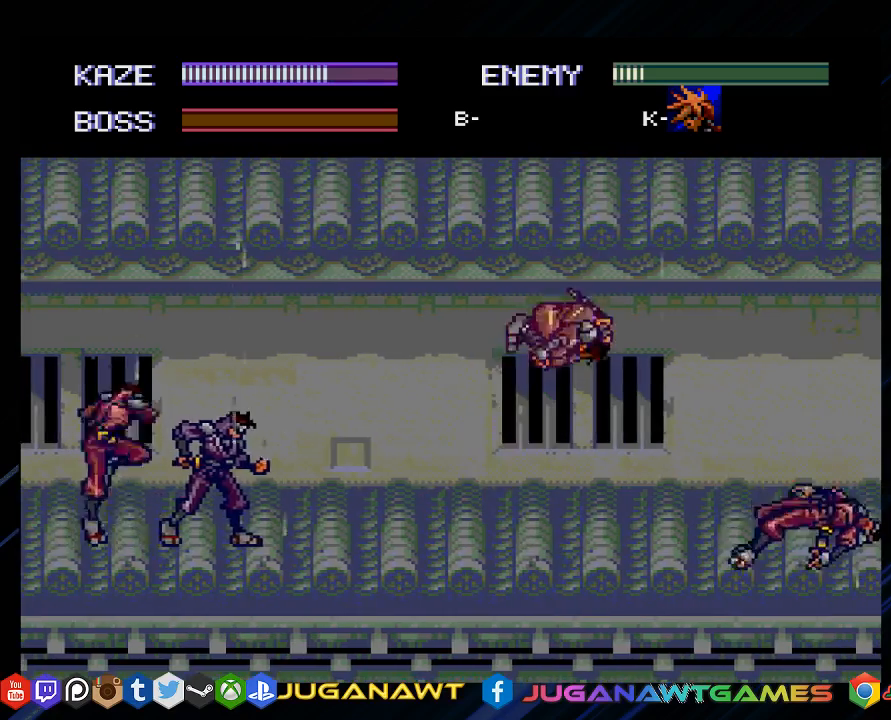
{"buttons": ["CROSS", "DPAD_LEFT"], "left_stick": "center", "right_stick": "center", "events": [[83, "DPAD_LEFT", "down"], [217, "CROSS", "down"], [350, "CROSS", "up"], [483, "CROSS", "down"]]}
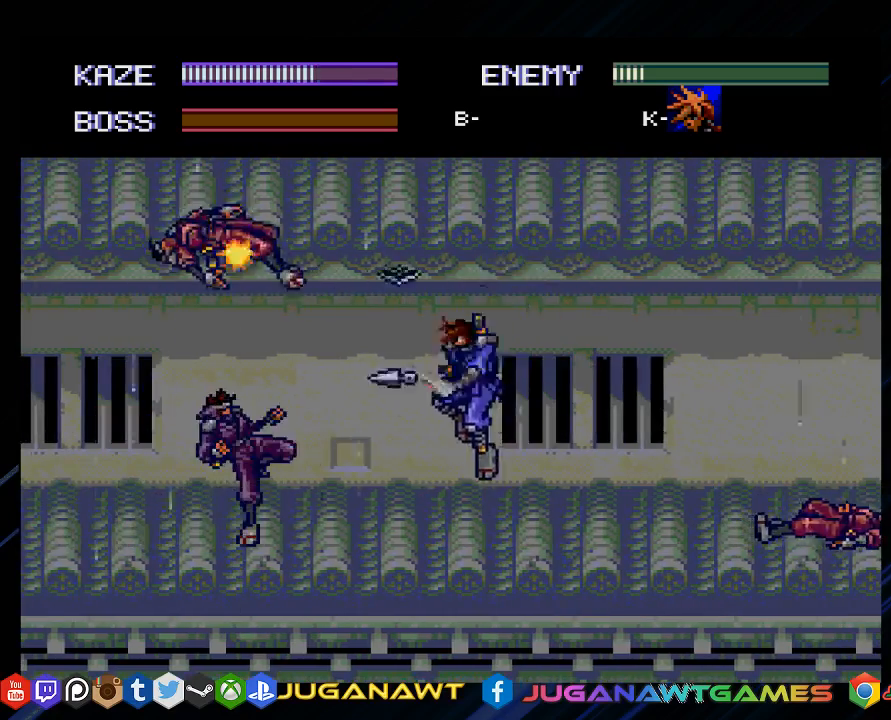
{"buttons": ["CROSS", "DPAD_LEFT"], "left_stick": "center", "right_stick": "center", "events": [[83, "CROSS", "up"], [217, "CROSS", "down"], [317, "CROSS", "up"], [433, "CROSS", "down"]]}
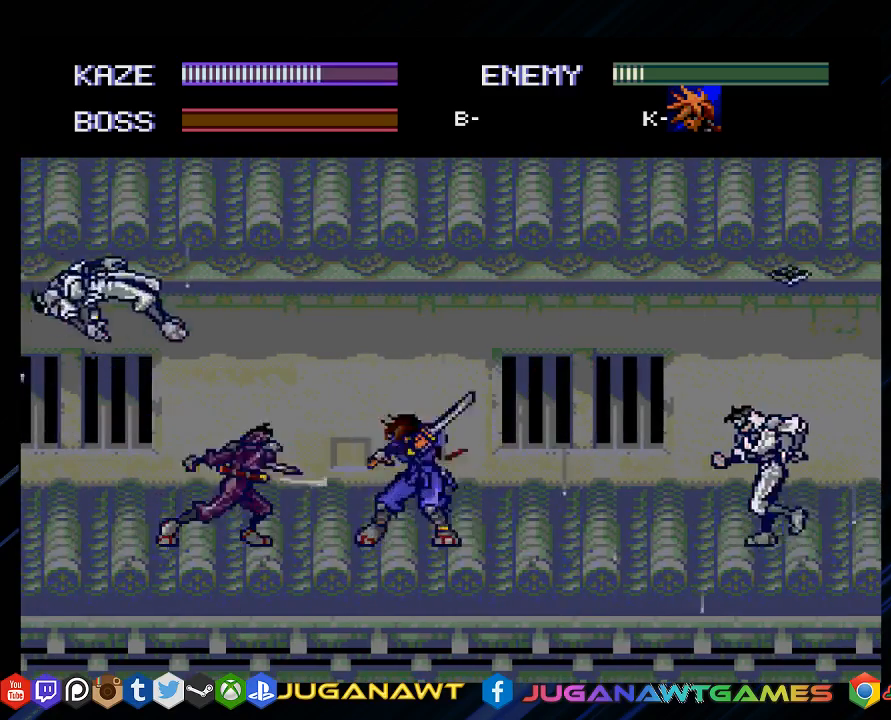
{"buttons": ["CROSS", "DPAD_RIGHT"], "left_stick": "center", "right_stick": "center", "events": [[83, "CROSS", "up"], [167, "CROSS", "down"], [267, "CROSS", "up"], [333, "DPAD_LEFT", "up"], [467, "DPAD_RIGHT", "down"], [500, "CROSS", "down"]]}
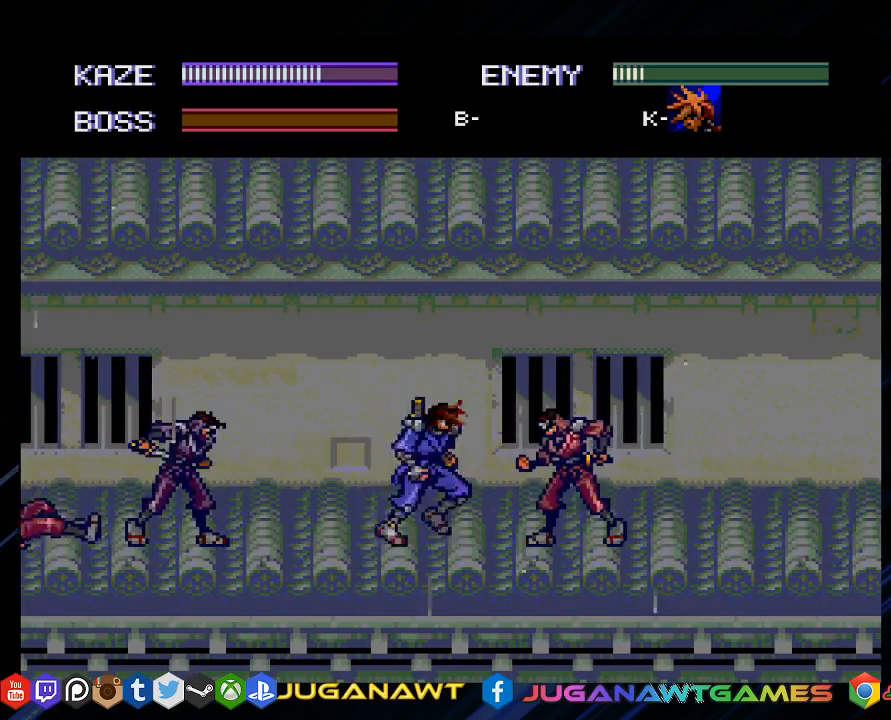
{"buttons": ["CROSS", "DPAD_LEFT"], "left_stick": "center", "right_stick": "center", "events": [[133, "CROSS", "up"], [233, "CROSS", "down"], [267, "DPAD_RIGHT", "up"], [333, "CROSS", "up"], [433, "DPAD_LEFT", "down"], [500, "CROSS", "down"]]}
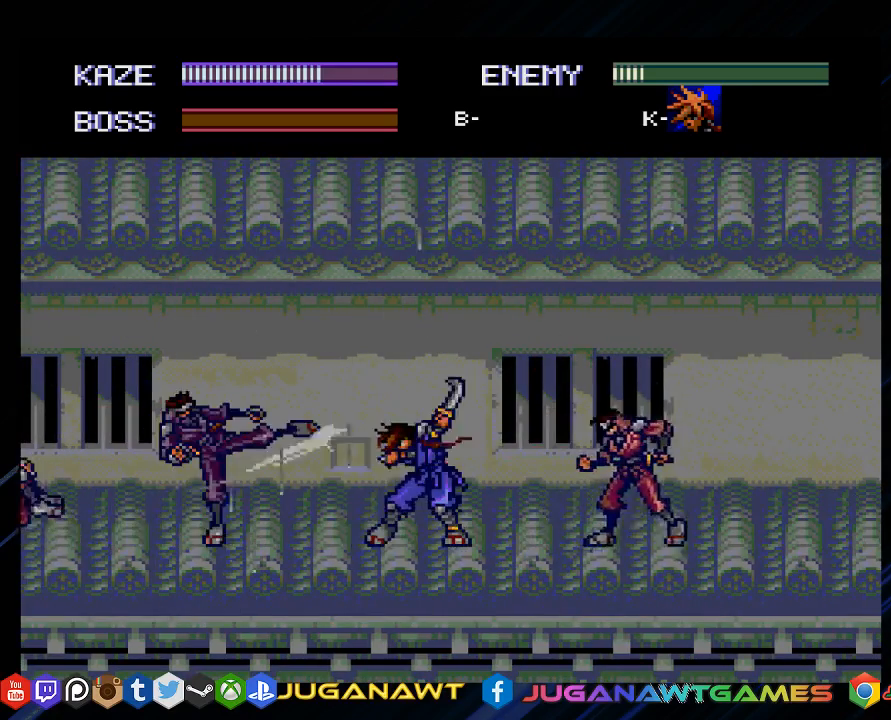
{"buttons": [], "left_stick": "center", "right_stick": "center", "events": [[167, "CROSS", "up"], [267, "CROSS", "down"], [400, "CROSS", "up"], [400, "DPAD_LEFT", "up"]]}
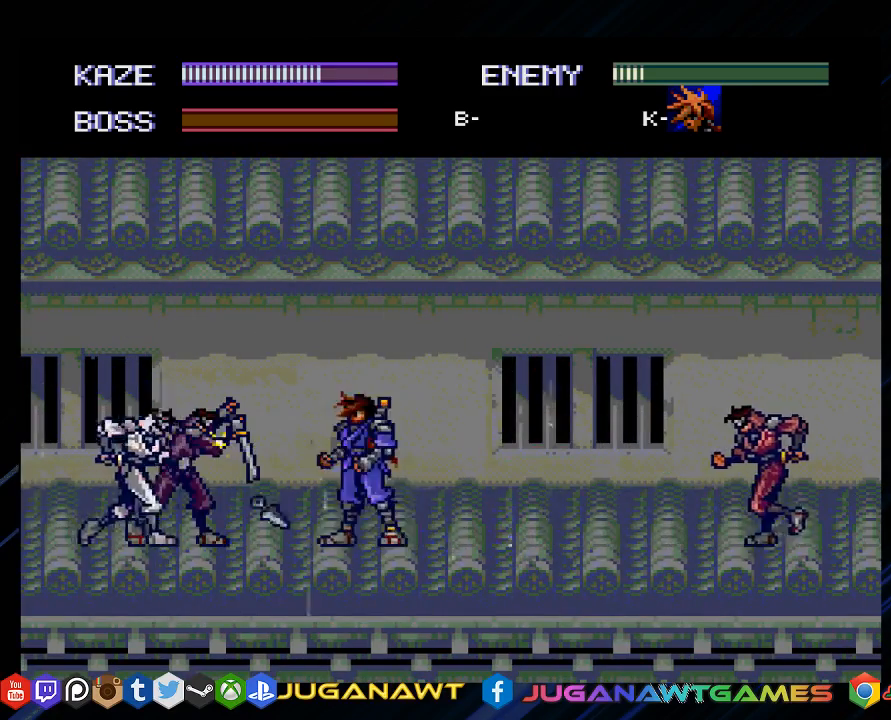
{"buttons": [], "left_stick": "center", "right_stick": "center", "events": [[33, "DPAD_RIGHT", "down"], [133, "CROSS", "down"], [233, "CROSS", "up"], [417, "DPAD_RIGHT", "up"]]}
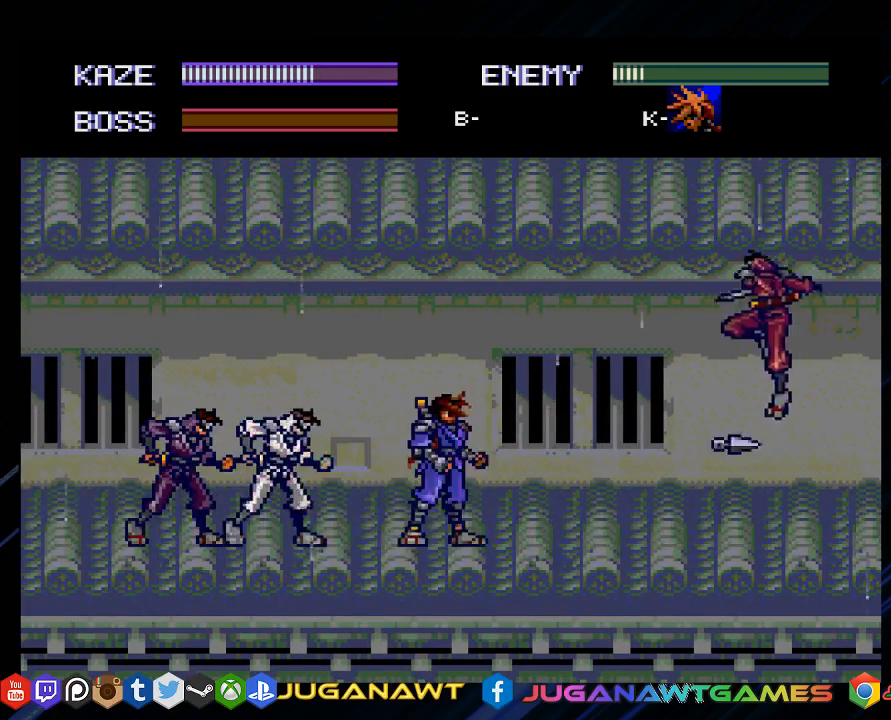
{"buttons": [], "left_stick": "center", "right_stick": "center", "events": [[17, "DPAD_LEFT", "down"], [83, "CROSS", "down"], [217, "CROSS", "up"], [317, "CROSS", "down"], [417, "CROSS", "up"], [417, "DPAD_LEFT", "up"]]}
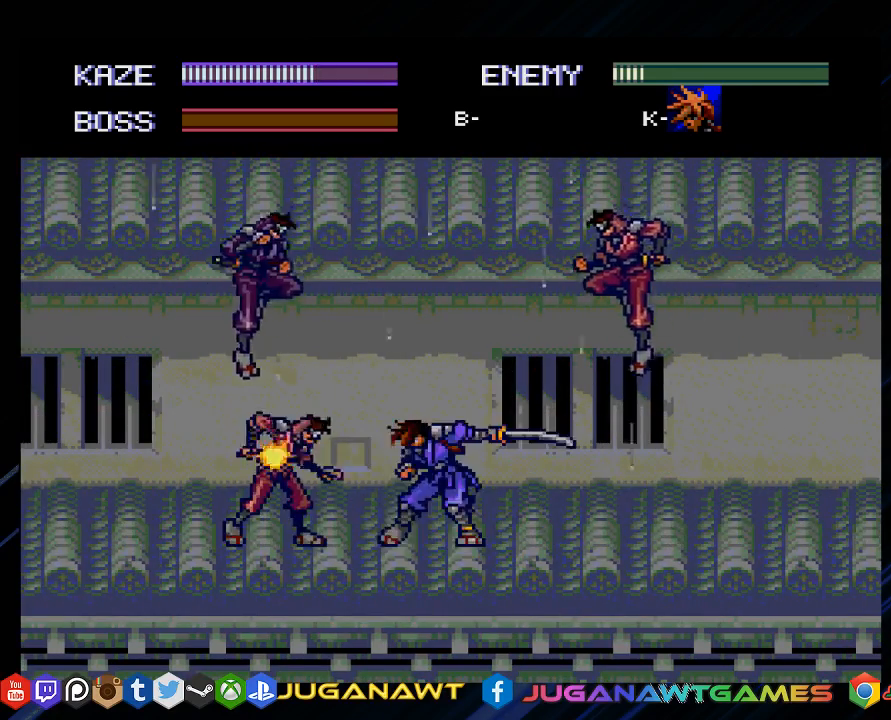
{"buttons": ["DPAD_RIGHT"], "left_stick": "center", "right_stick": "center", "events": [[83, "DPAD_RIGHT", "down"], [150, "CROSS", "down"], [250, "CROSS", "up"], [383, "CROSS", "down"], [483, "CROSS", "up"]]}
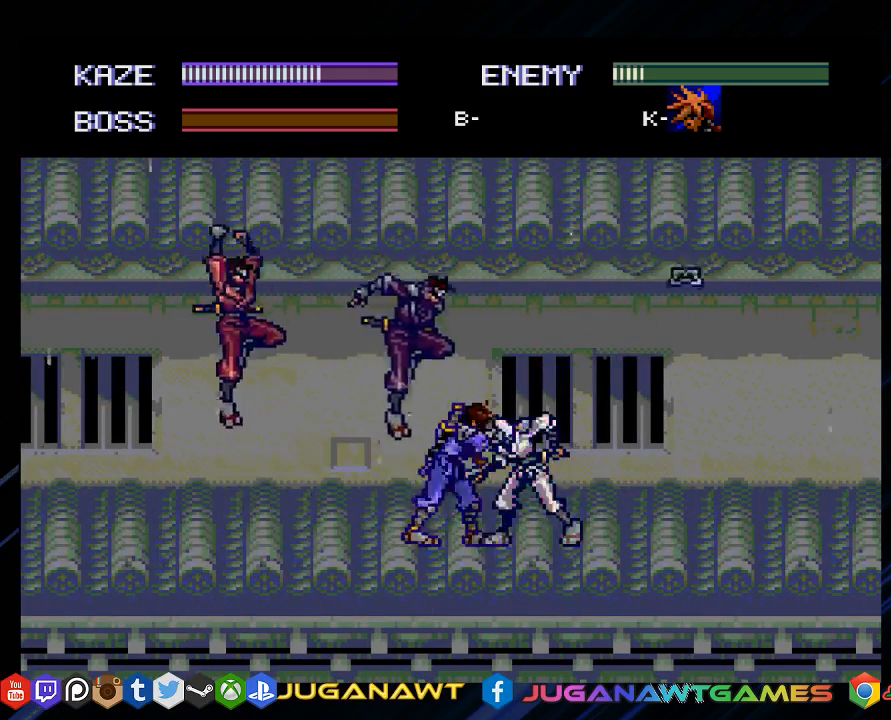
{"buttons": ["DPAD_LEFT"], "left_stick": "center", "right_stick": "center", "events": [[83, "CROSS", "down"], [100, "DPAD_RIGHT", "up"], [217, "CROSS", "up"], [250, "DPAD_LEFT", "down"], [317, "CROSS", "down"], [433, "CROSS", "up"]]}
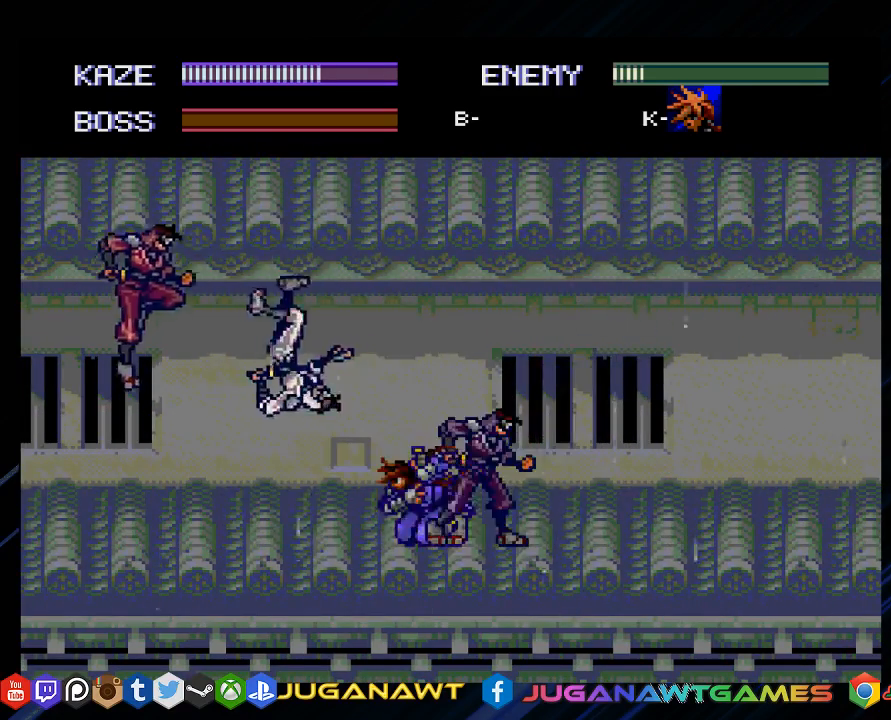
{"buttons": [], "left_stick": "center", "right_stick": "center", "events": [[33, "DPAD_LEFT", "up"], [67, "CROSS", "down"], [133, "DPAD_LEFT", "down"], [200, "CROSS", "up"], [267, "DPAD_LEFT", "up"], [333, "CROSS", "down"], [400, "DPAD_RIGHT", "down"], [433, "CROSS", "up"], [500, "DPAD_RIGHT", "up"]]}
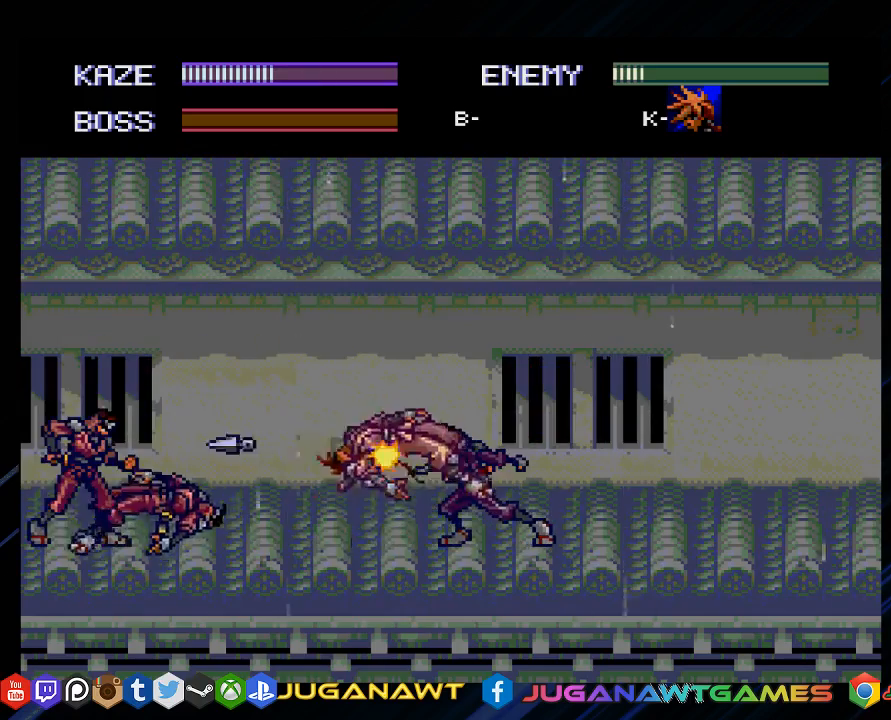
{"buttons": ["CROSS", "DPAD_RIGHT"], "left_stick": "center", "right_stick": "center", "events": [[67, "CROSS", "down"], [100, "DPAD_RIGHT", "down"], [133, "CROSS", "up"], [267, "CROSS", "down"], [333, "CROSS", "up"], [467, "CROSS", "down"]]}
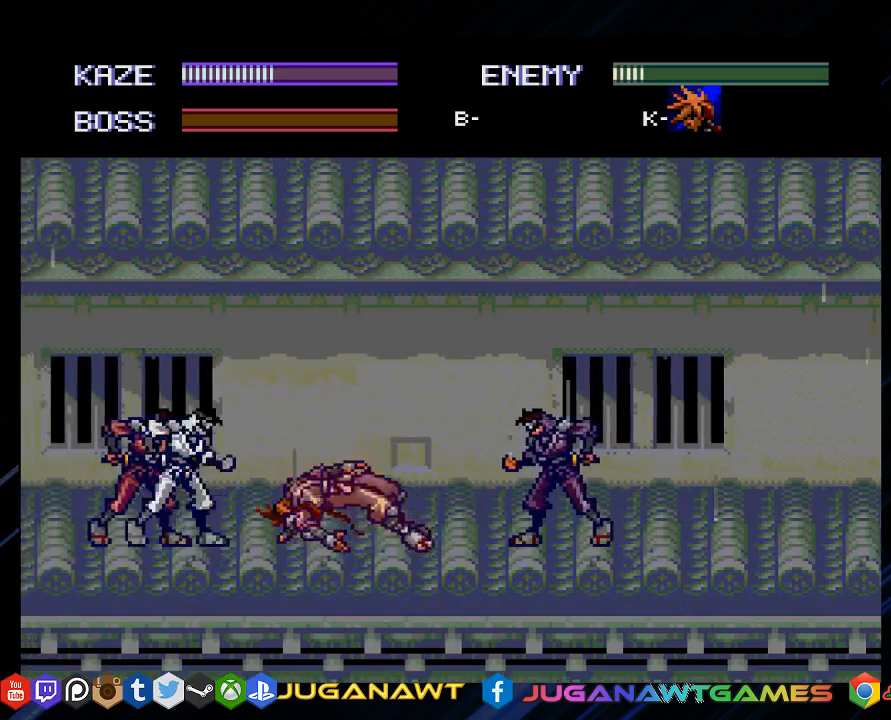
{"buttons": ["CROSS", "DPAD_UP", "DPAD_RIGHT"], "left_stick": "center", "right_stick": "center", "events": [[67, "CROSS", "up"], [67, "DPAD_RIGHT", "up"], [200, "CROSS", "down"], [233, "DPAD_RIGHT", "down"], [233, "DPAD_UP", "down"], [300, "CROSS", "up"], [433, "CROSS", "down"]]}
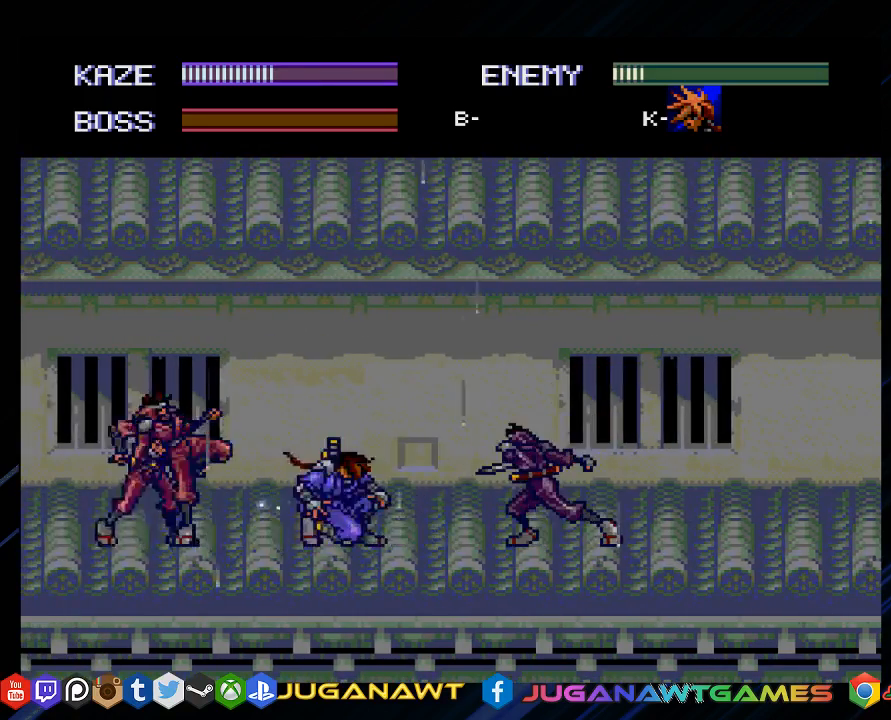
{"buttons": ["DPAD_RIGHT"], "left_stick": "center", "right_stick": "center", "events": [[33, "CROSS", "up"], [150, "CROSS", "down"], [250, "DPAD_UP", "up"], [283, "CROSS", "up"], [383, "CROSS", "down"], [483, "CROSS", "up"]]}
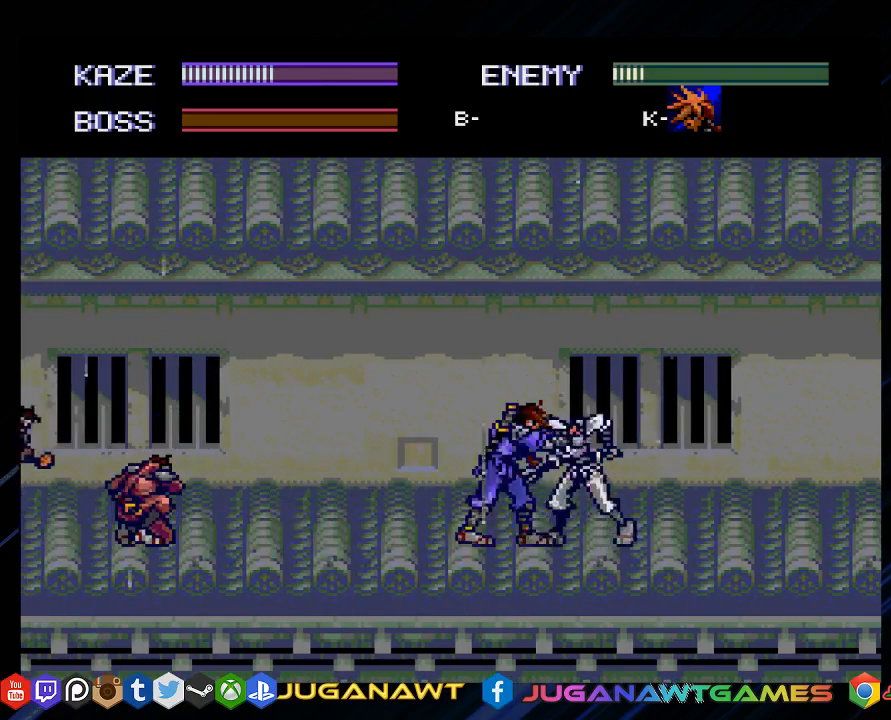
{"buttons": [], "left_stick": "center", "right_stick": "center", "events": [[83, "CROSS", "down"], [217, "CROSS", "up"], [317, "CROSS", "down"], [383, "DPAD_RIGHT", "up"], [450, "CROSS", "up"]]}
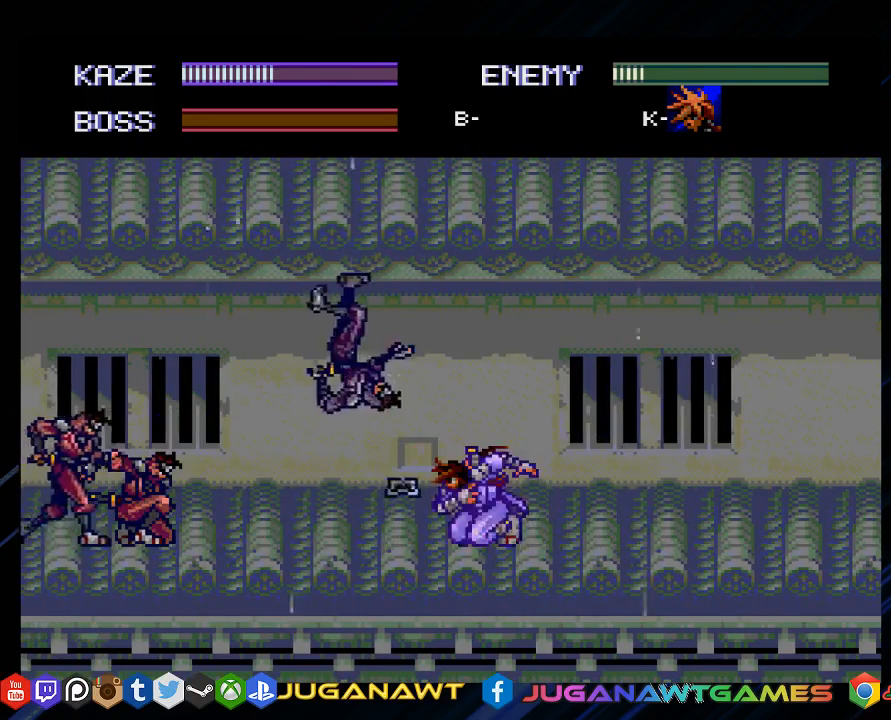
{"buttons": ["CROSS", "DPAD_UP", "DPAD_LEFT"], "left_stick": "center", "right_stick": "center", "events": [[117, "DPAD_LEFT", "down"], [283, "DPAD_UP", "down"], [450, "CROSS", "down"]]}
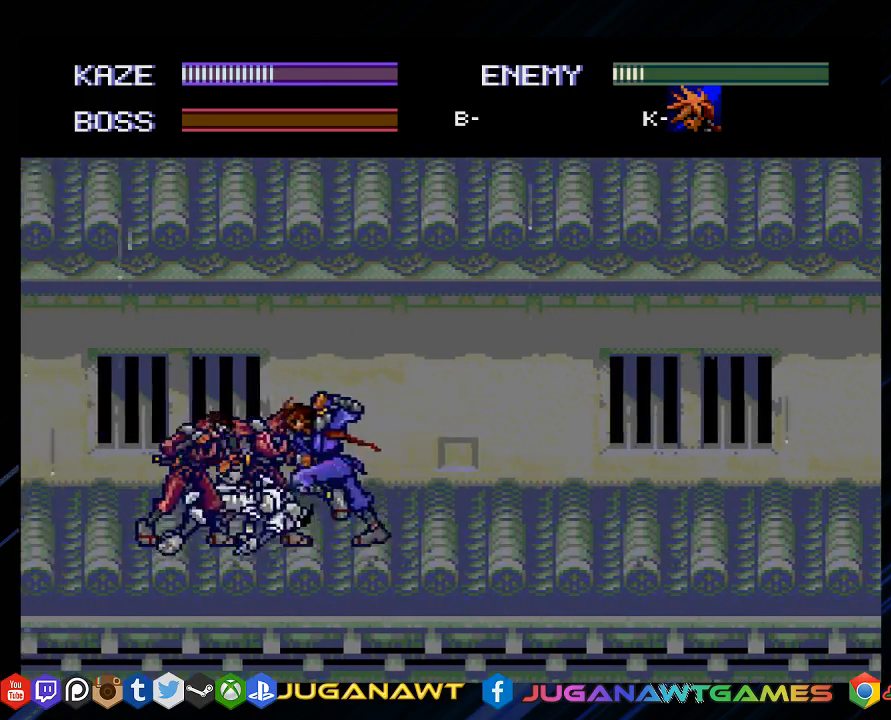
{"buttons": ["DPAD_LEFT"], "left_stick": "center", "right_stick": "center", "events": [[83, "CROSS", "up"], [83, "DPAD_UP", "up"], [183, "CROSS", "down"], [283, "CROSS", "up"], [400, "CROSS", "down"], [500, "CROSS", "up"]]}
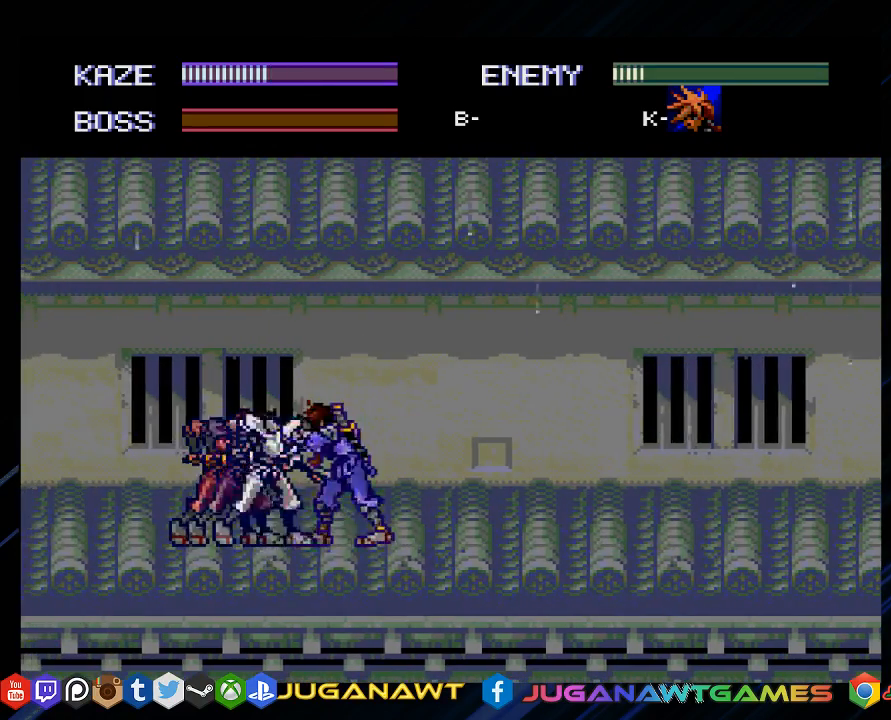
{"buttons": ["CROSS", "DPAD_LEFT"], "left_stick": "center", "right_stick": "center", "events": [[100, "CROSS", "down"], [167, "CROSS", "up"], [267, "CROSS", "down"], [367, "CROSS", "up"], [467, "CROSS", "down"]]}
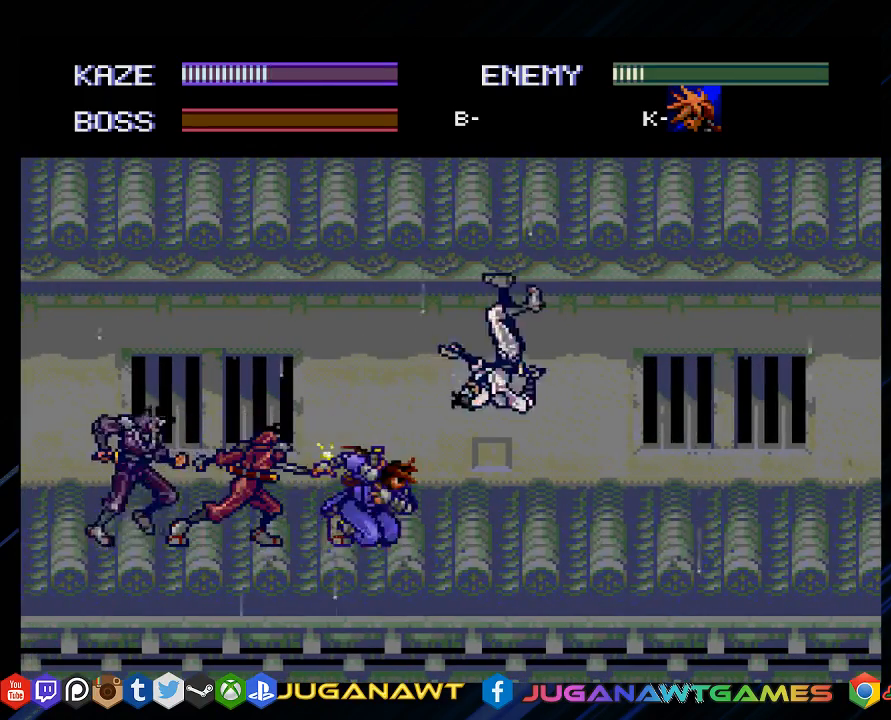
{"buttons": ["DPAD_LEFT"], "left_stick": "center", "right_stick": "center", "events": [[67, "CROSS", "up"], [167, "CROSS", "down"], [300, "CROSS", "up"], [367, "CROSS", "down"], [500, "CROSS", "up"]]}
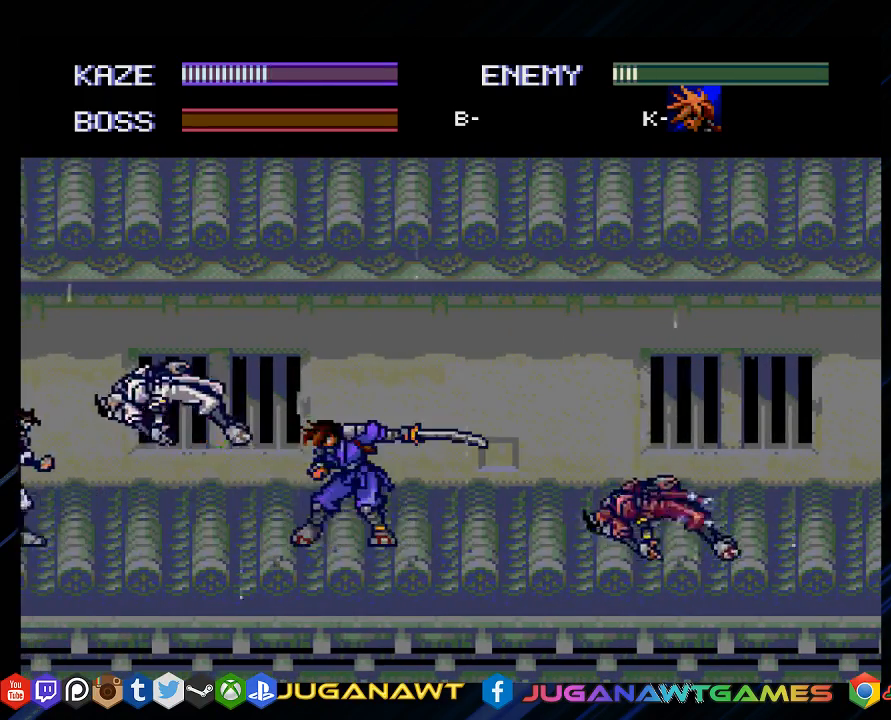
{"buttons": ["DPAD_RIGHT"], "left_stick": "center", "right_stick": "center", "events": [[33, "DPAD_LEFT", "up"], [100, "CROSS", "down"], [200, "CROSS", "up"], [250, "DPAD_RIGHT", "down"], [383, "DPAD_RIGHT", "up"], [450, "DPAD_RIGHT", "down"]]}
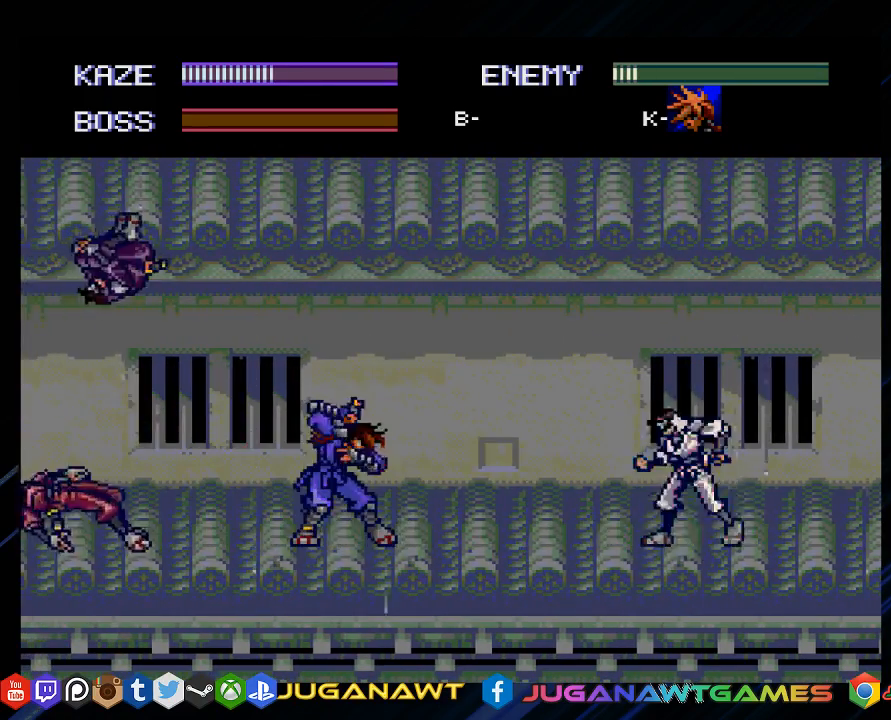
{"buttons": ["DPAD_RIGHT"], "left_stick": "center", "right_stick": "center", "events": [[350, "CROSS", "down"], [450, "CROSS", "up"]]}
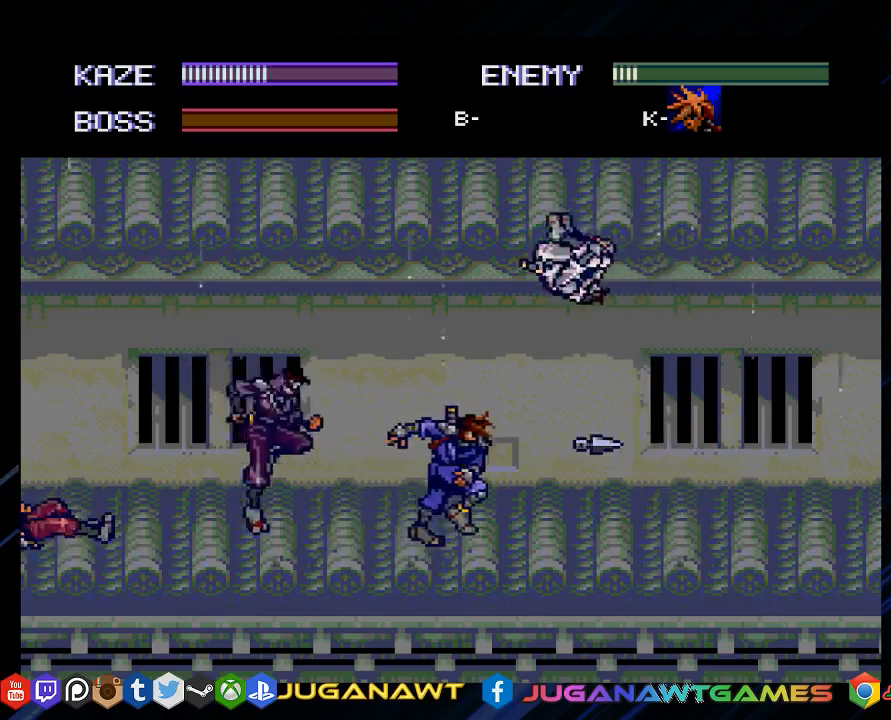
{"buttons": ["CROSS", "DPAD_LEFT"], "left_stick": "center", "right_stick": "center", "events": [[350, "DPAD_RIGHT", "up"], [417, "DPAD_LEFT", "down"], [483, "CROSS", "down"]]}
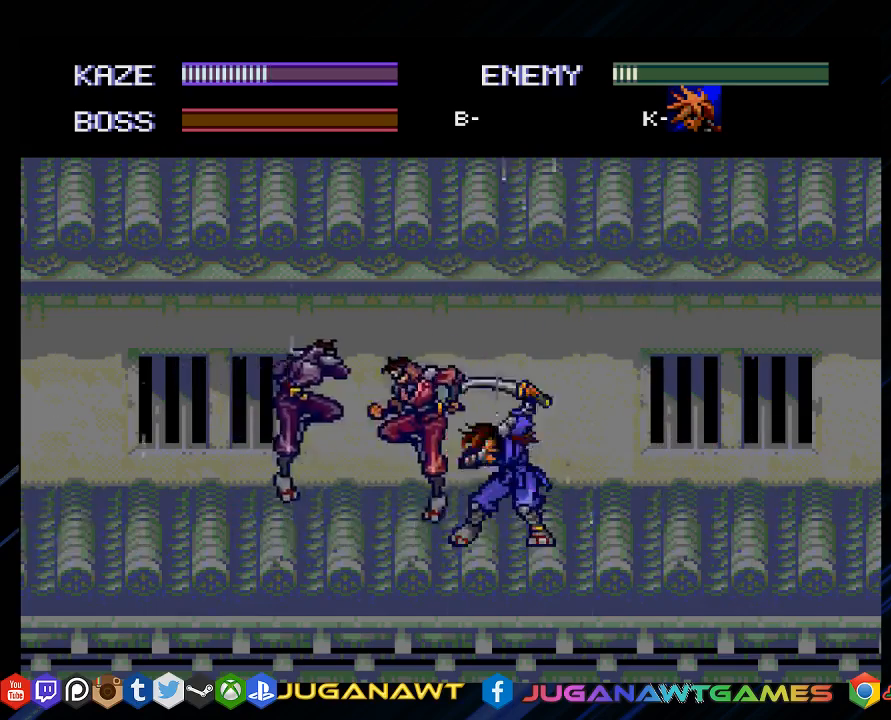
{"buttons": ["DPAD_LEFT"], "left_stick": "center", "right_stick": "center", "events": [[50, "CROSS", "up"], [117, "DPAD_LEFT", "up"], [183, "CROSS", "down"], [283, "CROSS", "up"], [300, "DPAD_LEFT", "down"], [383, "CROSS", "down"], [383, "DPAD_LEFT", "up"], [450, "CROSS", "up"], [483, "DPAD_LEFT", "down"]]}
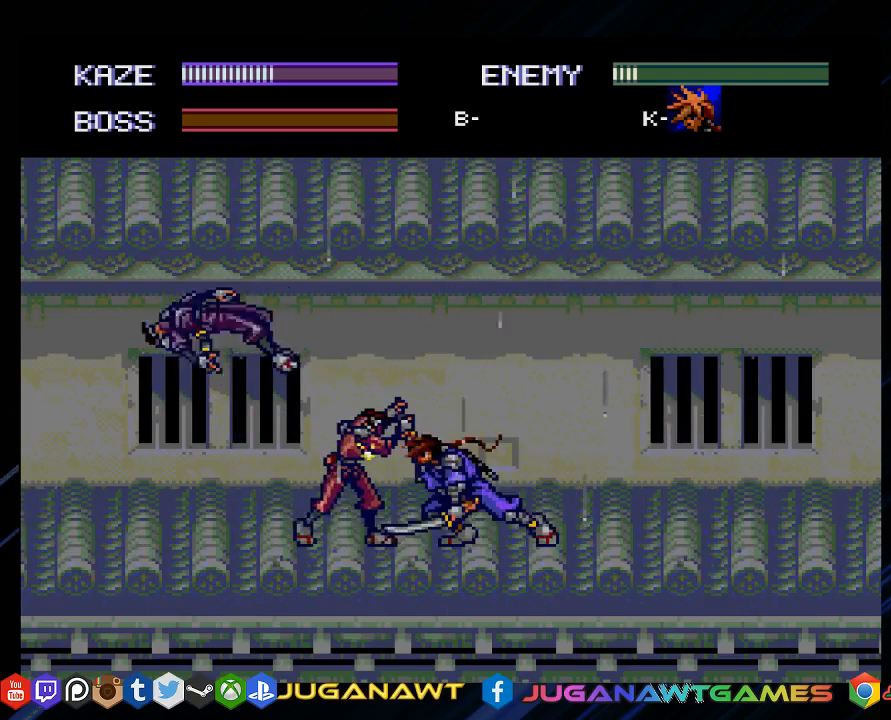
{"buttons": ["CROSS"], "left_stick": "center", "right_stick": "center", "events": [[83, "CROSS", "down"], [83, "DPAD_LEFT", "up"], [183, "CROSS", "up"], [183, "DPAD_LEFT", "down"], [267, "CROSS", "down"], [267, "DPAD_LEFT", "up"], [367, "DPAD_LEFT", "down"], [400, "CROSS", "up"], [500, "CROSS", "down"], [500, "DPAD_LEFT", "up"]]}
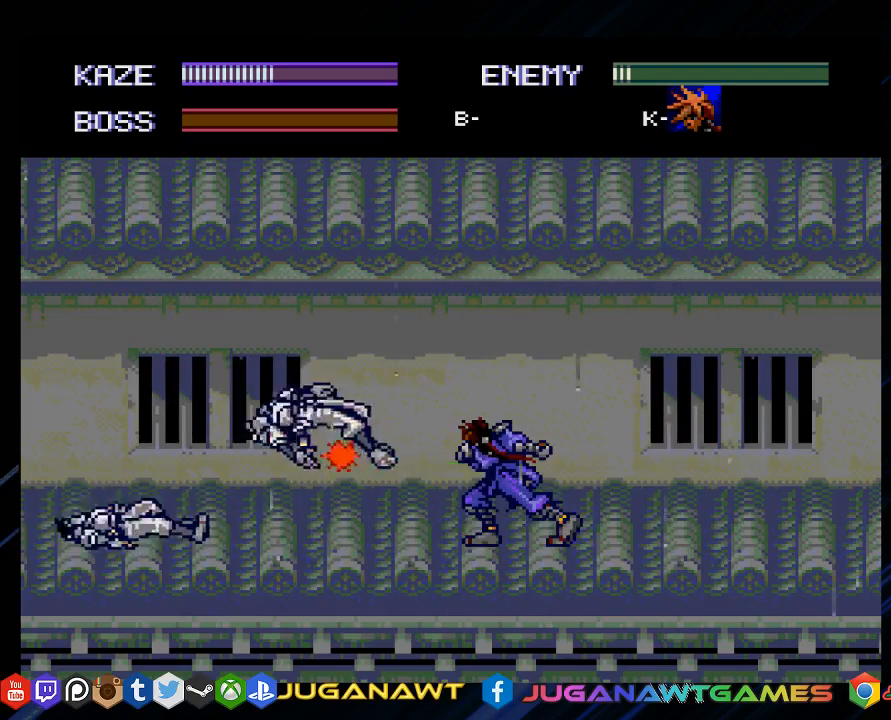
{"buttons": ["DPAD_RIGHT"], "left_stick": "center", "right_stick": "center", "events": [[100, "DPAD_LEFT", "down"], [133, "CROSS", "up"], [200, "DPAD_LEFT", "up"], [233, "CROSS", "down"], [333, "CROSS", "up"], [467, "DPAD_RIGHT", "down"]]}
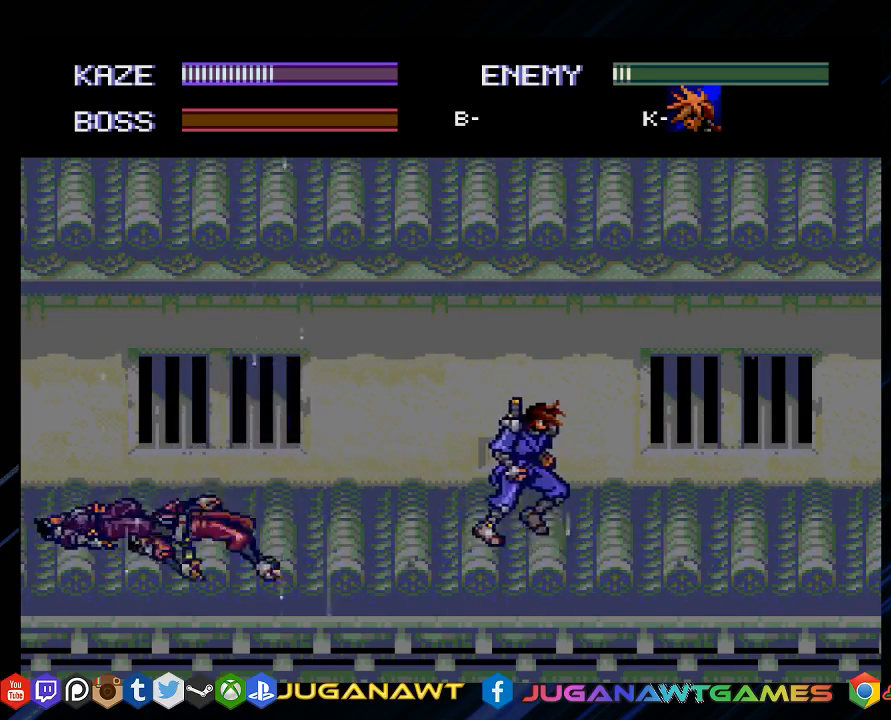
{"buttons": ["DPAD_UP", "DPAD_RIGHT"], "left_stick": "center", "right_stick": "center", "events": [[67, "DPAD_RIGHT", "up"], [133, "DPAD_RIGHT", "down"], [367, "DPAD_UP", "down"]]}
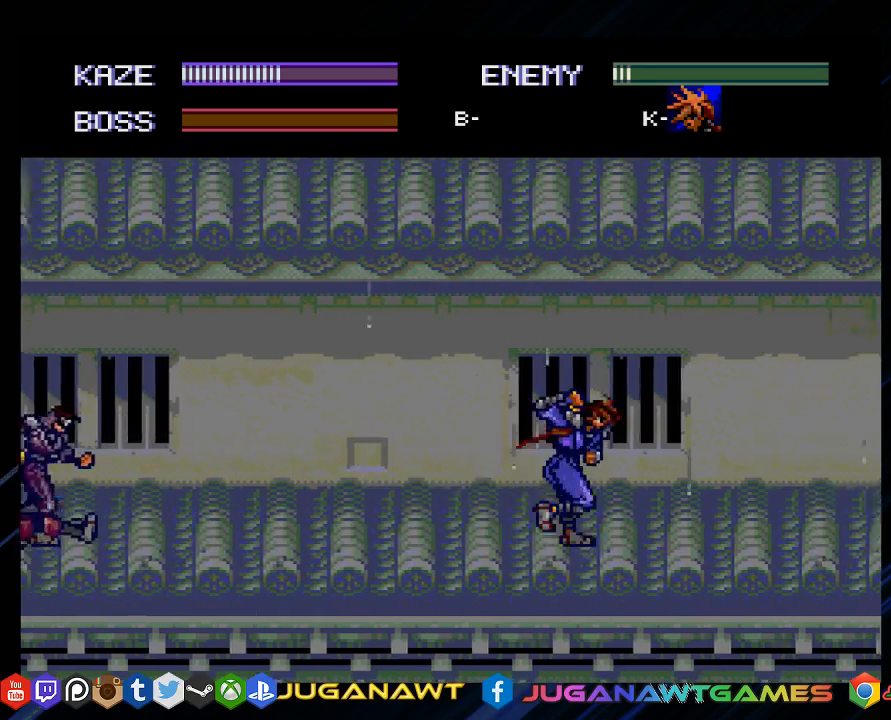
{"buttons": ["DPAD_UP", "DPAD_RIGHT"], "left_stick": "center", "right_stick": "center", "events": []}
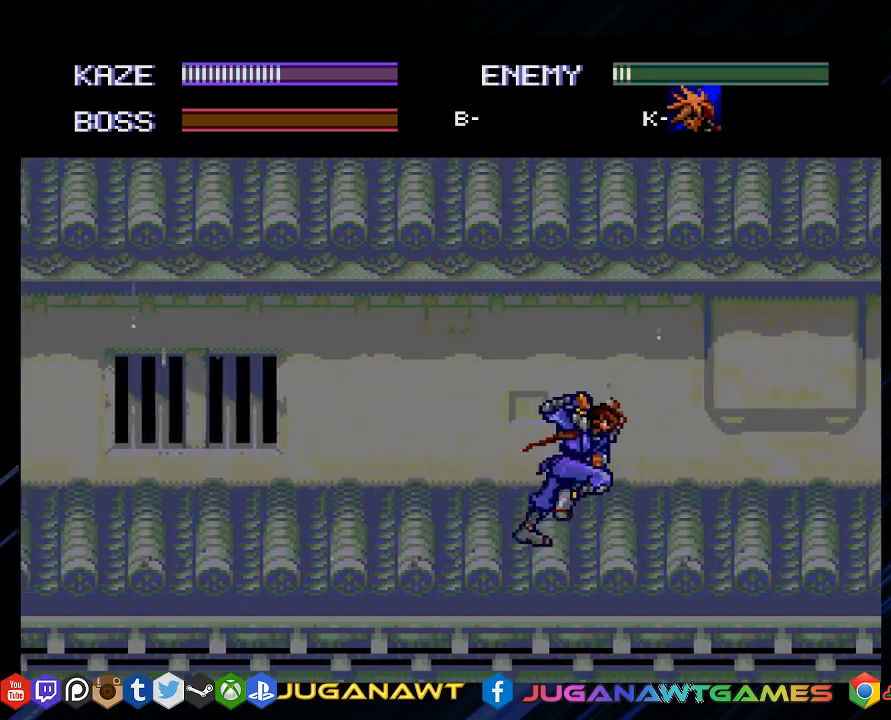
{"buttons": ["DPAD_UP", "DPAD_RIGHT"], "left_stick": "center", "right_stick": "center", "events": []}
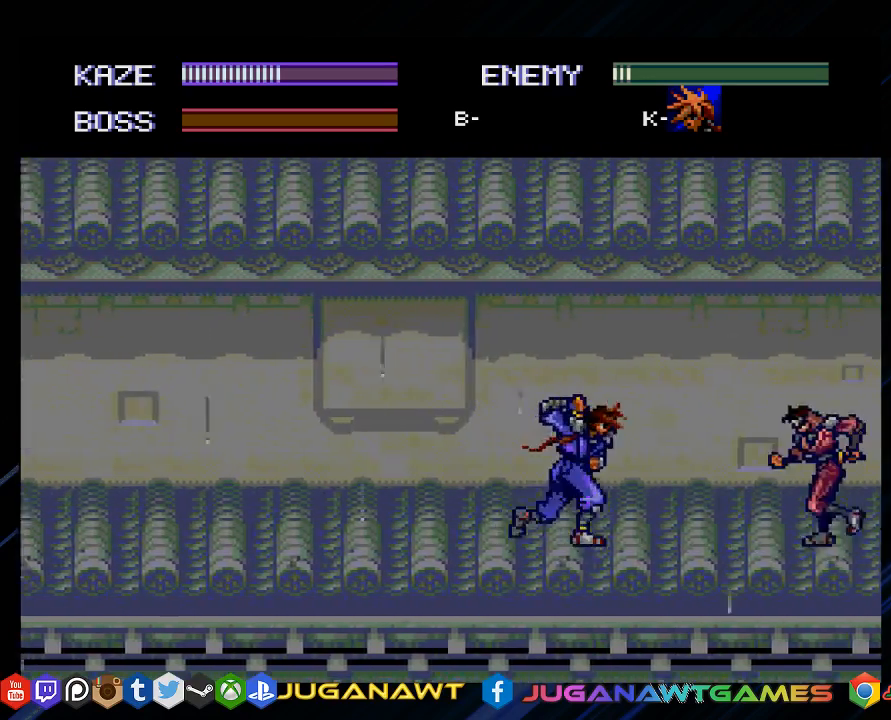
{"buttons": ["DPAD_UP", "DPAD_RIGHT"], "left_stick": "center", "right_stick": "center", "events": [[283, "CIRCLE", "down"], [417, "CIRCLE", "up"]]}
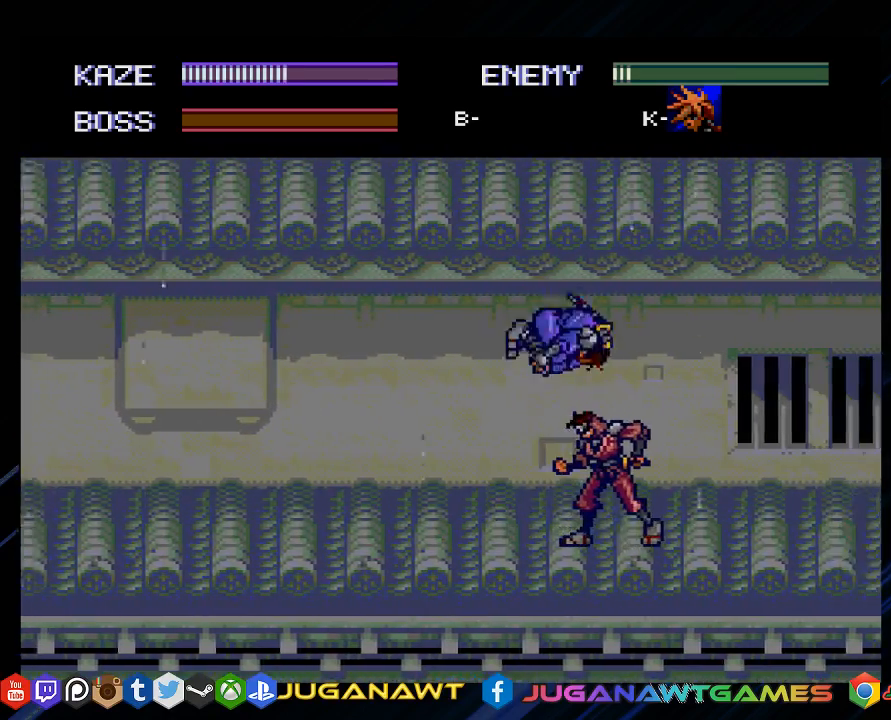
{"buttons": ["DPAD_RIGHT"], "left_stick": "center", "right_stick": "center", "events": [[83, "DPAD_UP", "up"], [300, "DPAD_DOWN", "down"], [333, "DPAD_DOWN", "up"]]}